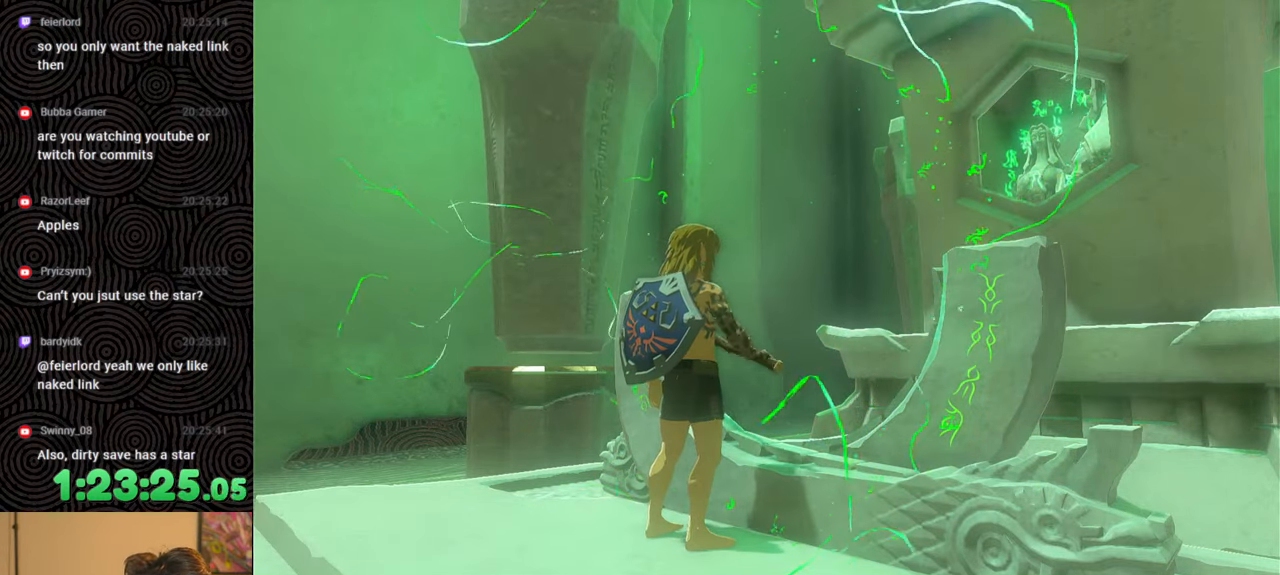
Gameplay with a controller (Nintendo layout); each line is a JSON object with the inputs held at the frame after it. "events" lists button and stick changes between this image and that frame as [ms after this image, input, new state], when the widget could be followed in between. Not read: L3 R3.
{"buttons": ["START"], "left_stick": "center", "right_stick": "center", "events": [[100, "START", "up"], [200, "X", "down"], [383, "X", "up"], [450, "START", "down"]]}
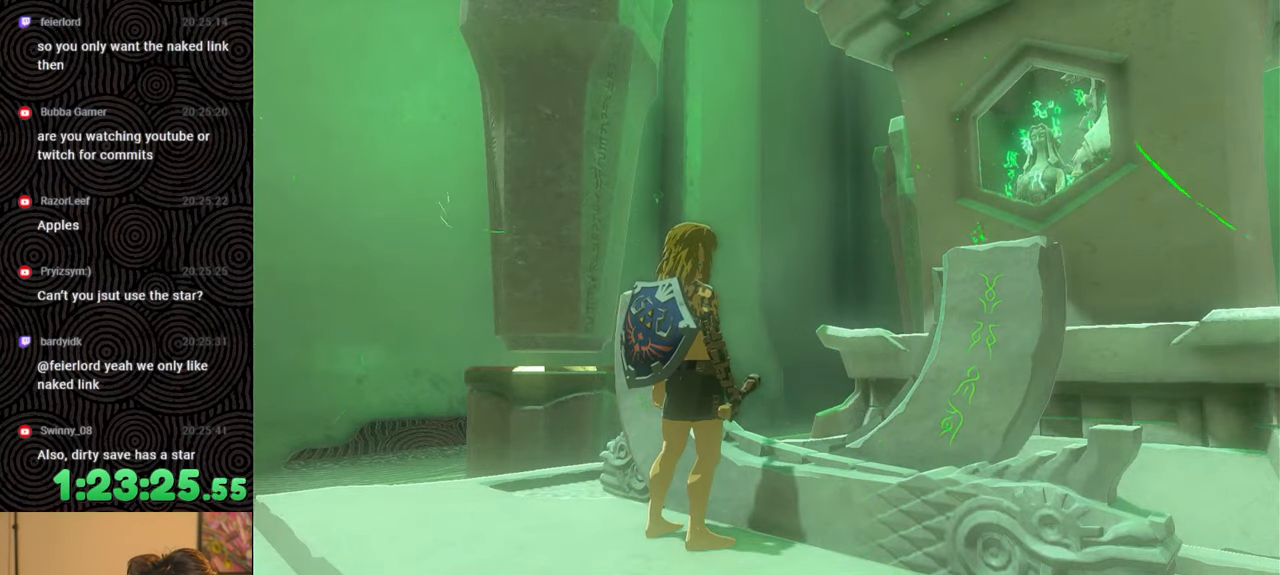
{"buttons": ["X"], "left_stick": "center", "right_stick": "center", "events": [[167, "START", "up"], [267, "X", "down"]]}
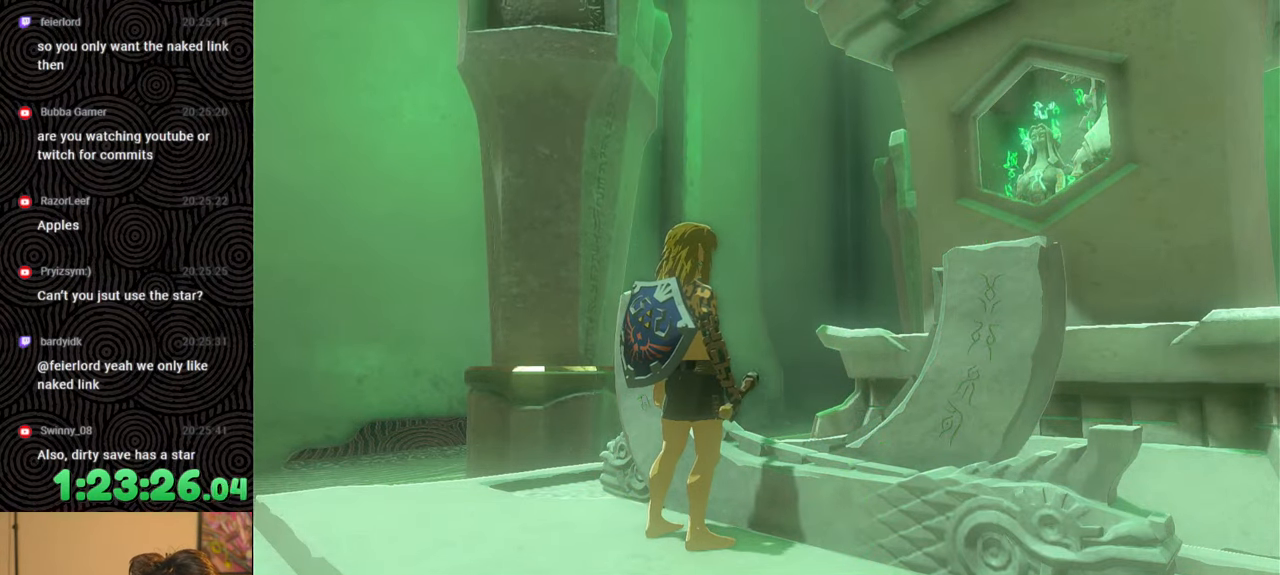
{"buttons": ["X"], "left_stick": "center", "right_stick": "center", "events": [[17, "X", "up"], [100, "START", "down"], [317, "START", "up"], [500, "X", "down"]]}
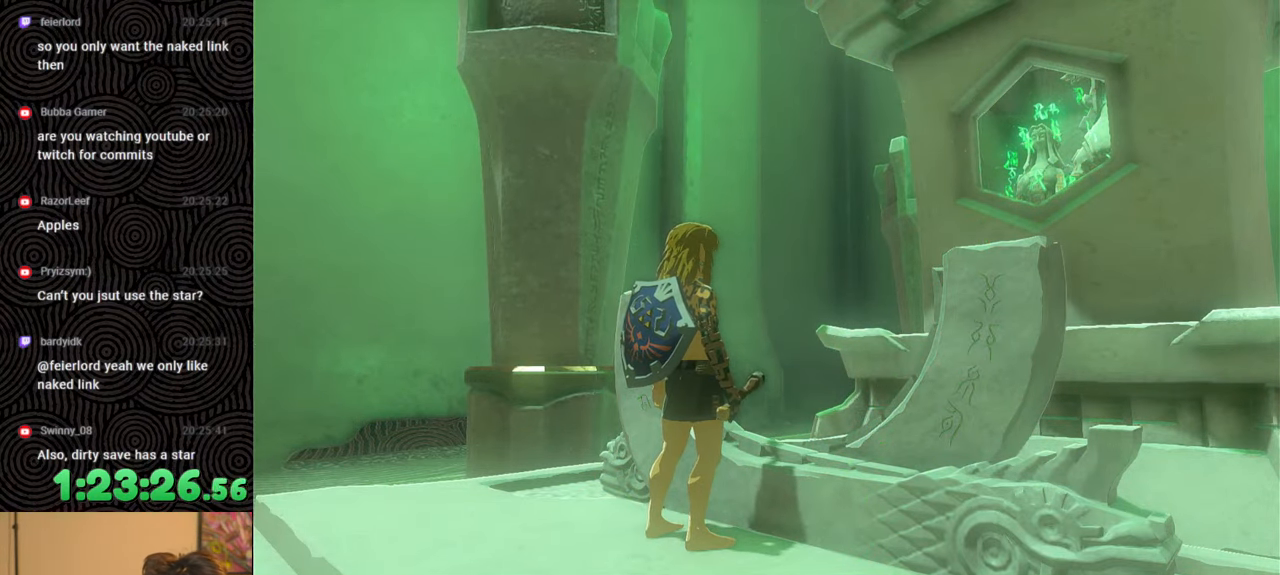
{"buttons": [], "left_stick": "center", "right_stick": "center", "events": [[183, "X", "up"], [300, "START", "down"], [483, "START", "up"]]}
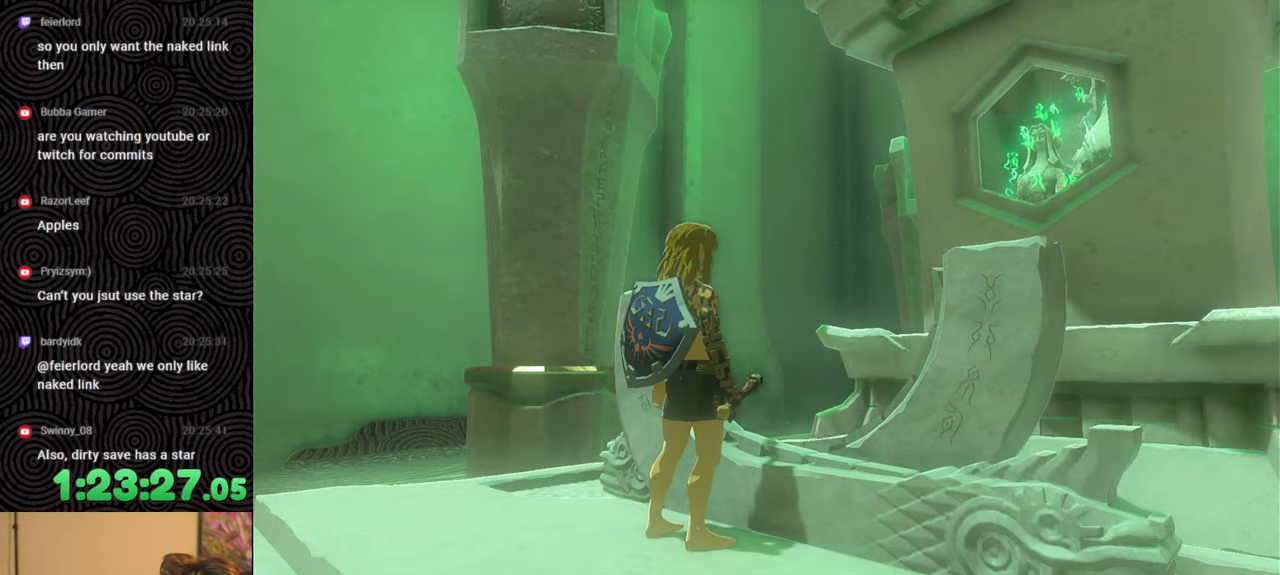
{"buttons": [], "left_stick": "center", "right_stick": "center", "events": [[233, "X", "down"], [450, "X", "up"]]}
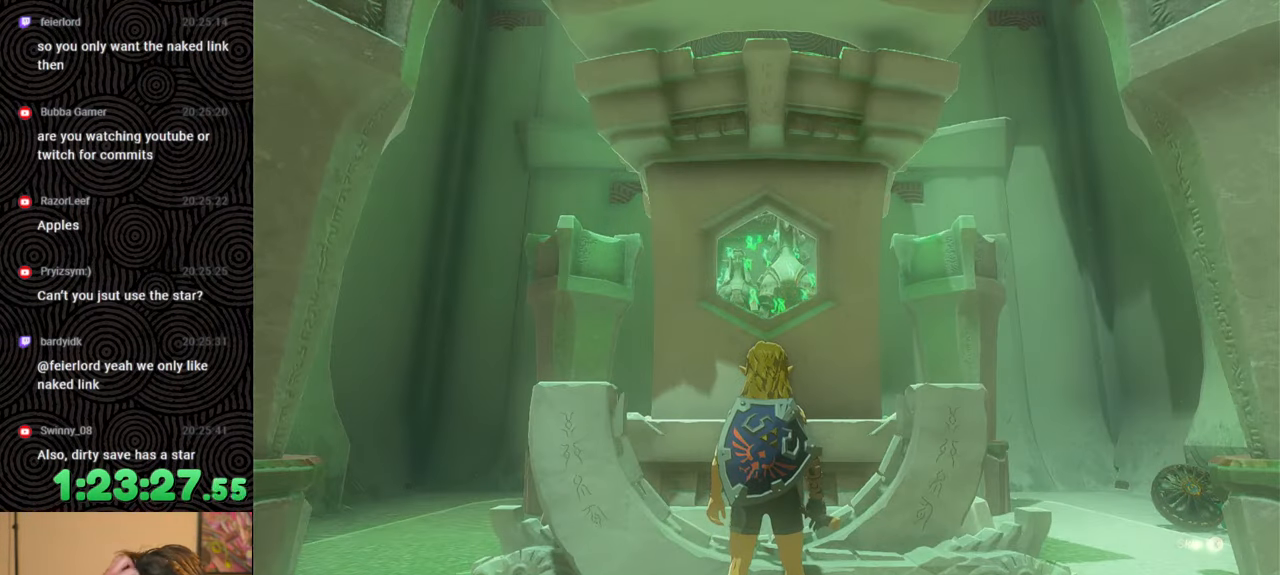
{"buttons": ["X"], "left_stick": "center", "right_stick": "center", "events": [[117, "START", "down"], [317, "START", "up"], [417, "X", "down"]]}
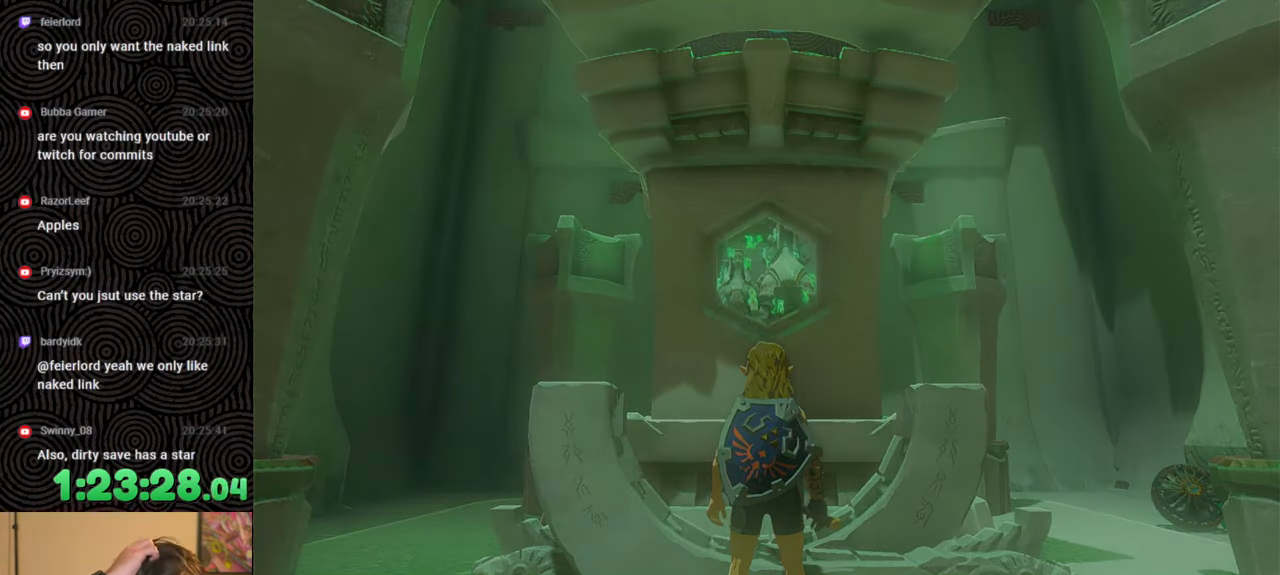
{"buttons": [], "left_stick": "center", "right_stick": "center", "events": [[83, "X", "up"], [267, "START", "down"], [417, "START", "up"]]}
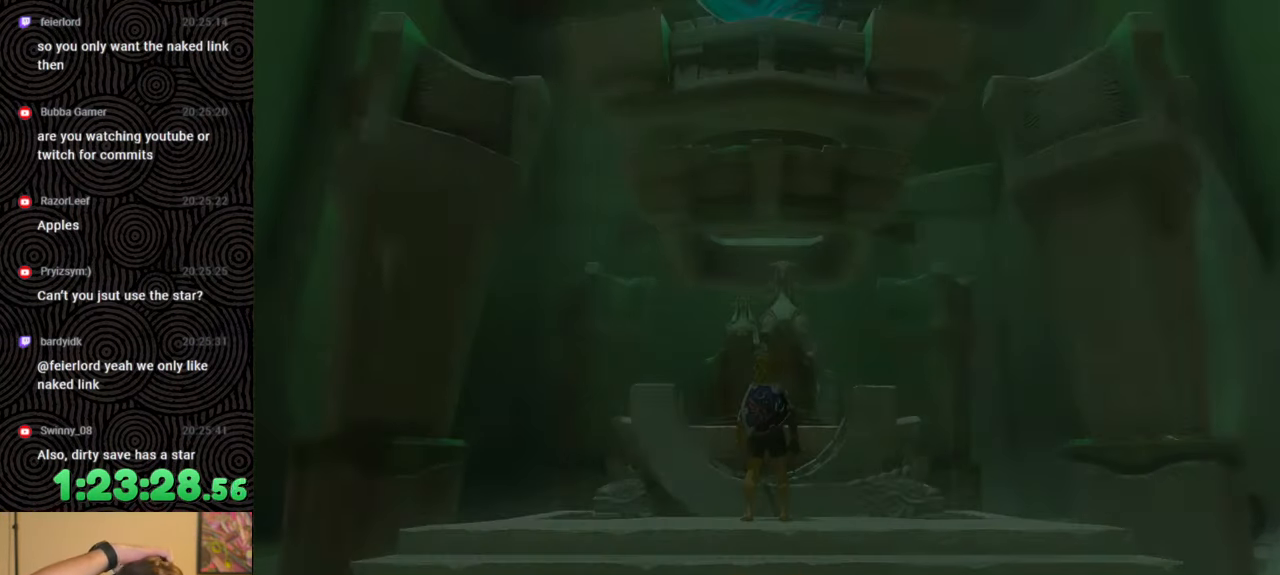
{"buttons": [], "left_stick": "center", "right_stick": "center", "events": []}
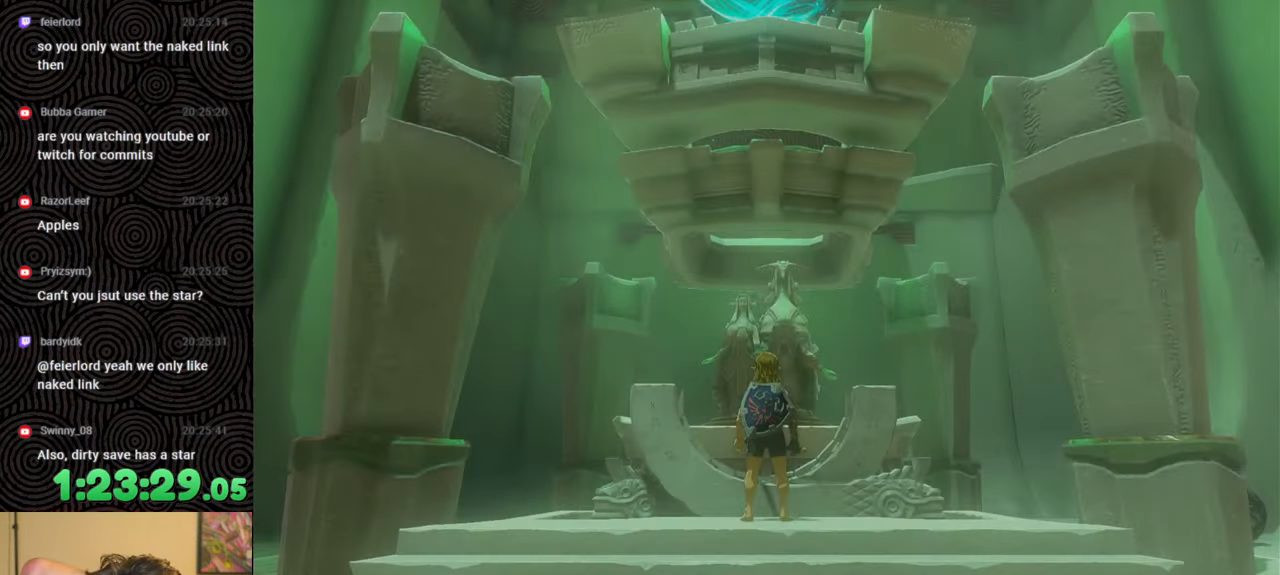
{"buttons": [], "left_stick": "center", "right_stick": "center", "events": []}
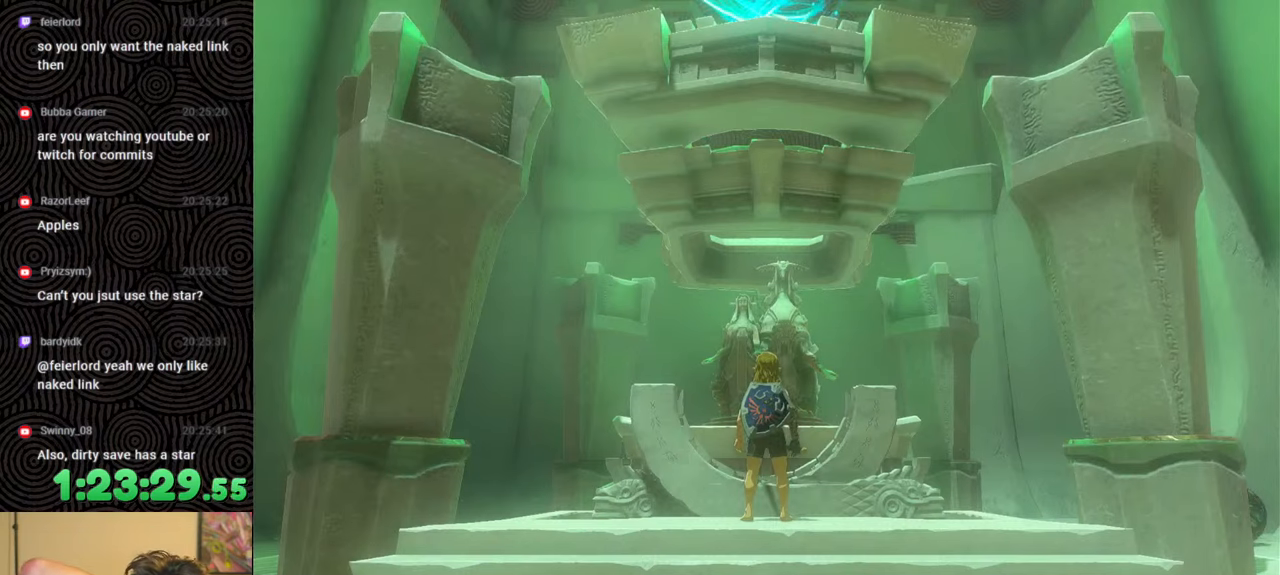
{"buttons": [], "left_stick": "center", "right_stick": "center", "events": []}
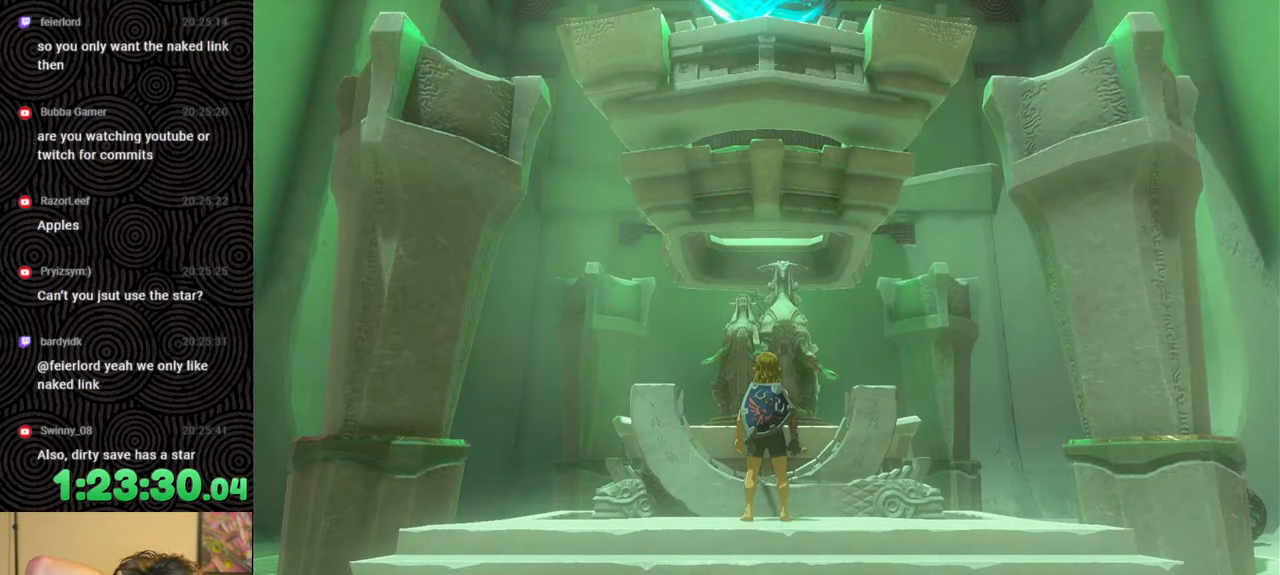
{"buttons": [], "left_stick": "center", "right_stick": "center", "events": []}
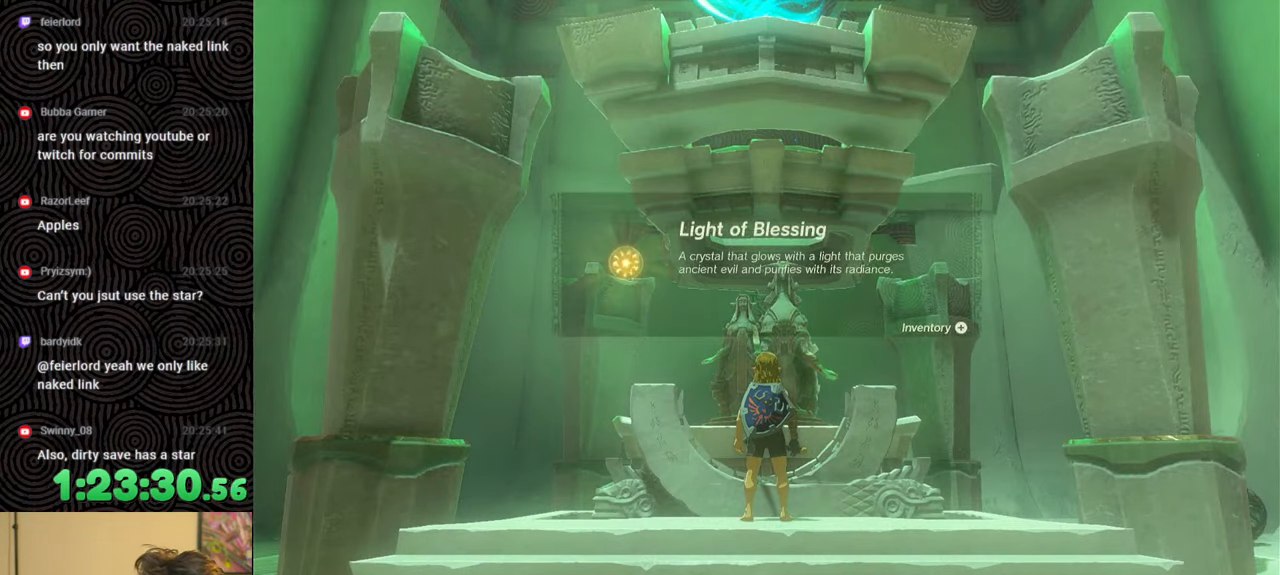
{"buttons": ["B"], "left_stick": "center", "right_stick": "center", "events": [[133, "B", "down"], [217, "B", "up"], [283, "B", "down"], [350, "B", "up"], [417, "B", "down"]]}
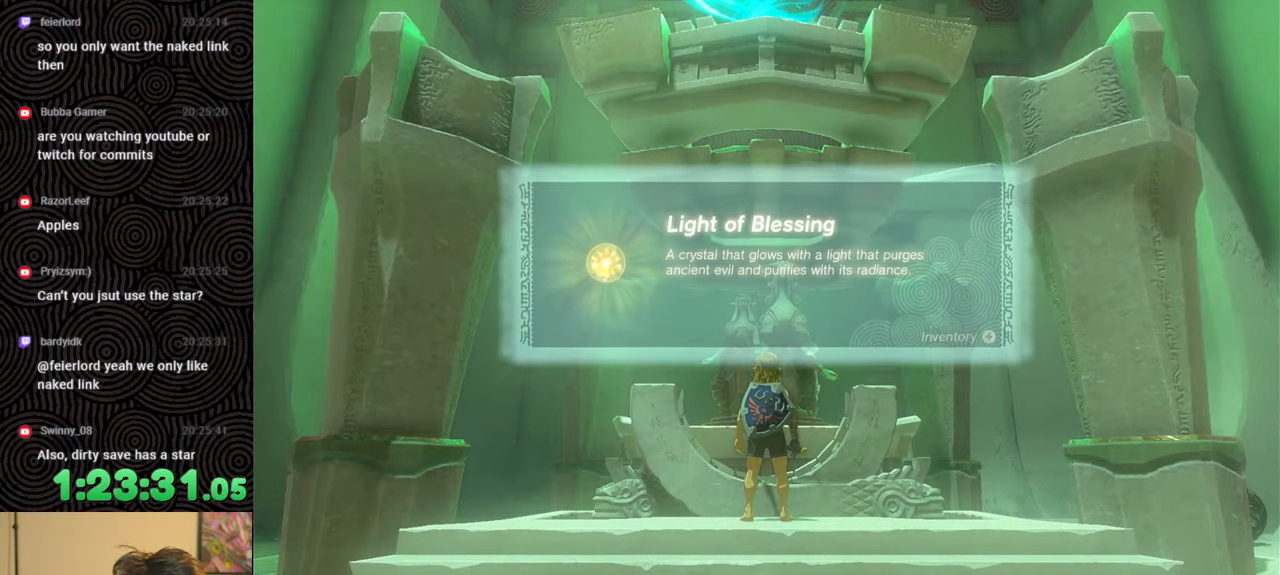
{"buttons": ["B"], "left_stick": "center", "right_stick": "center", "events": [[350, "B", "up"], [417, "B", "down"]]}
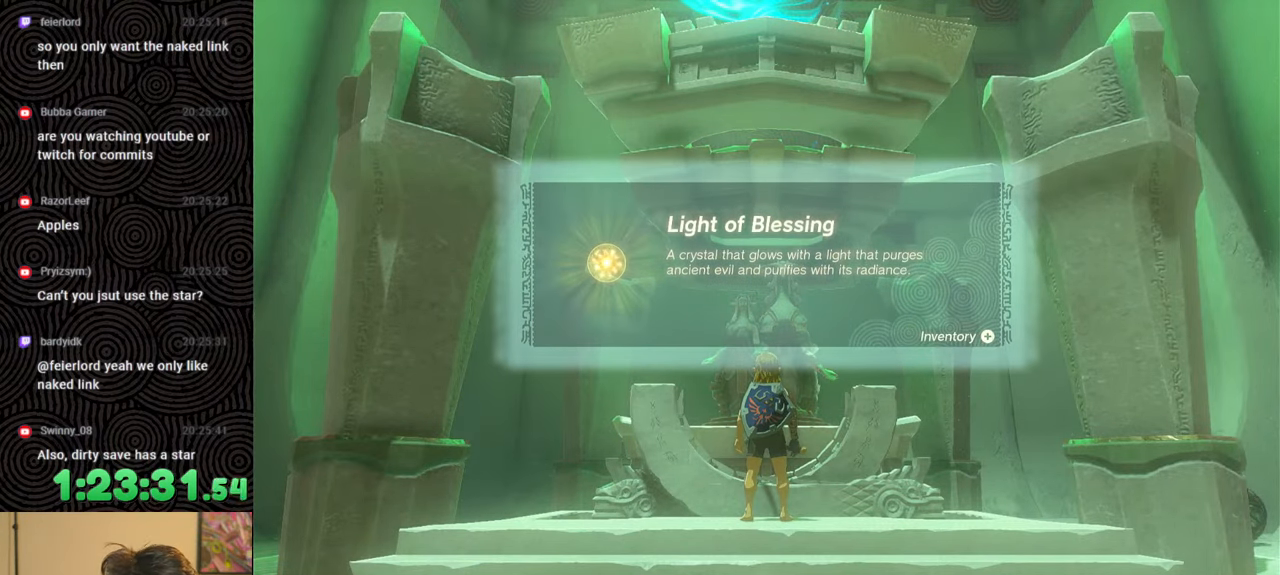
{"buttons": ["B"], "left_stick": "up", "right_stick": "center", "events": [[33, "B", "up"], [100, "B", "down"], [200, "B", "up"], [250, "B", "down"], [367, "B", "up"], [433, "B", "down"], [433, "left_stick", "up"]]}
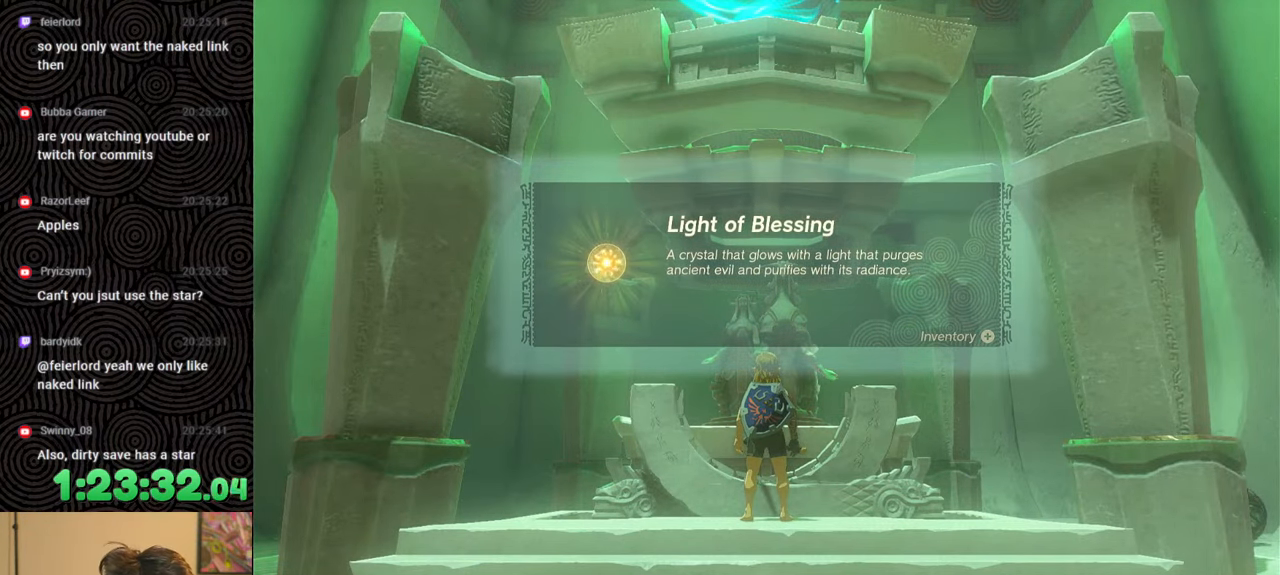
{"buttons": ["B"], "left_stick": "up", "right_stick": "center", "events": [[50, "B", "up"], [83, "B", "down"], [200, "B", "up"], [250, "B", "down"], [350, "B", "up"], [433, "B", "down"]]}
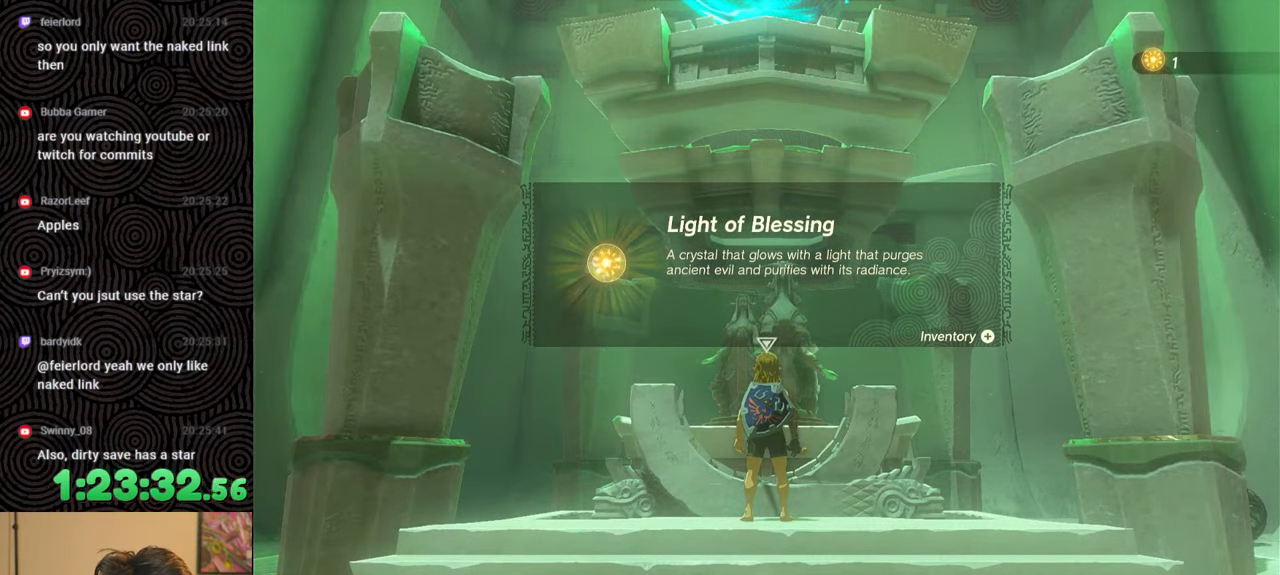
{"buttons": [], "left_stick": "up", "right_stick": "center", "events": [[17, "B", "up"], [67, "B", "down"], [167, "B", "up"], [217, "B", "down"], [350, "B", "up"]]}
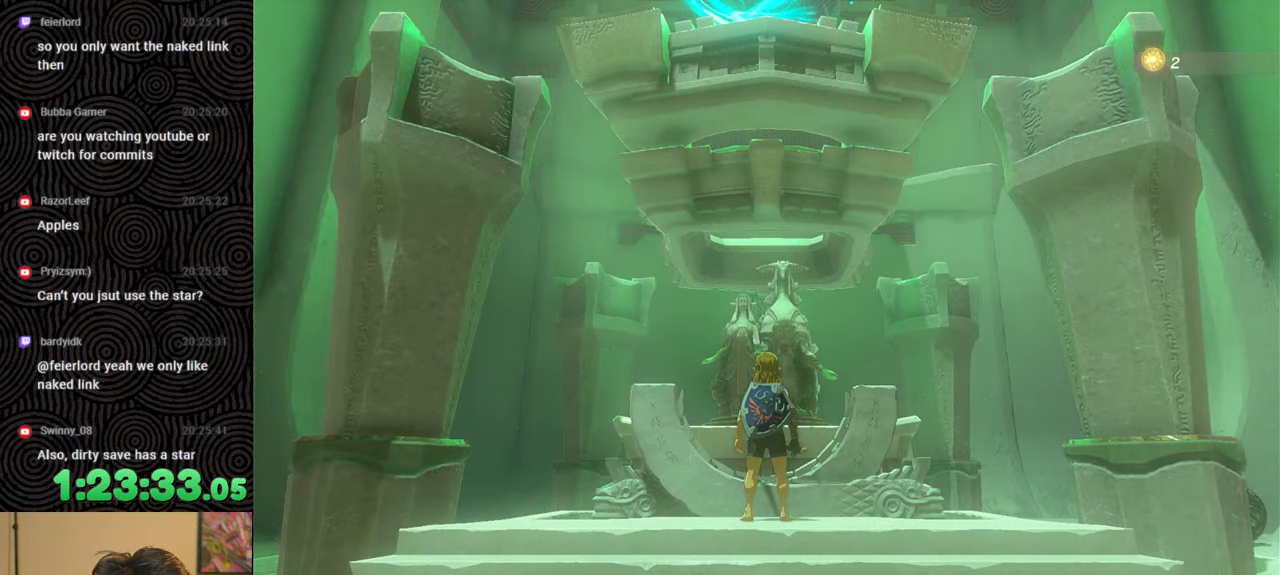
{"buttons": ["X"], "left_stick": "center", "right_stick": "center", "events": [[100, "X", "down"], [117, "left_stick", "center"], [350, "X", "up"], [417, "X", "down"]]}
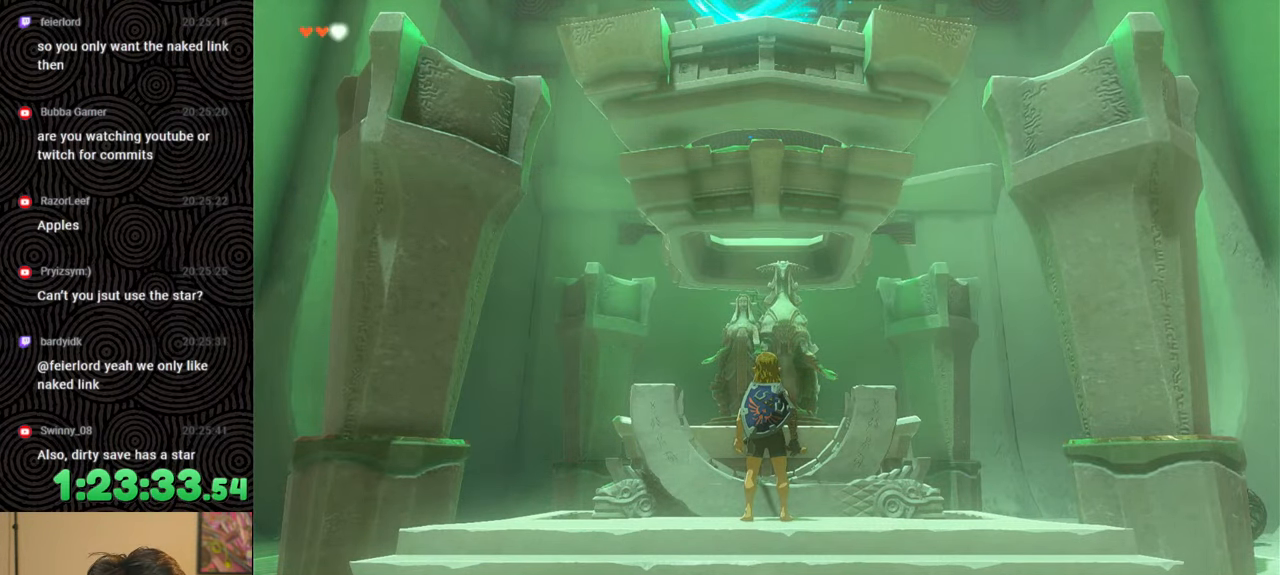
{"buttons": [], "left_stick": "center", "right_stick": "center", "events": [[17, "X", "up"], [117, "X", "down"], [167, "X", "up"], [267, "X", "down"], [333, "X", "up"]]}
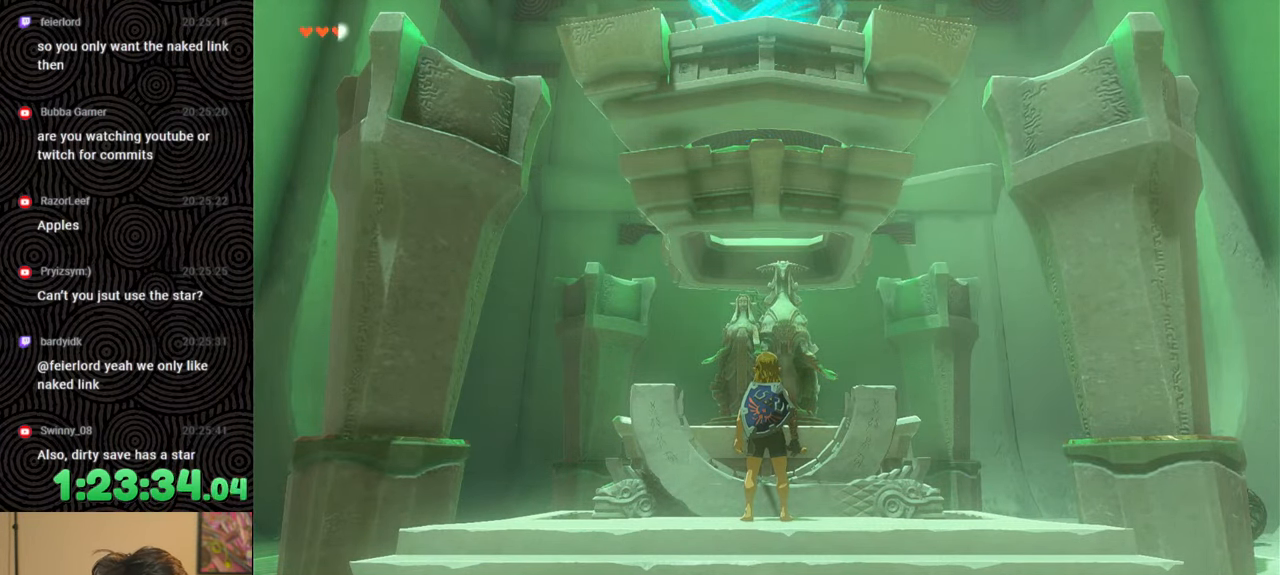
{"buttons": [], "left_stick": "center", "right_stick": "center", "events": [[67, "X", "down"], [133, "X", "up"], [233, "X", "down"], [300, "X", "up"], [400, "X", "down"], [483, "X", "up"]]}
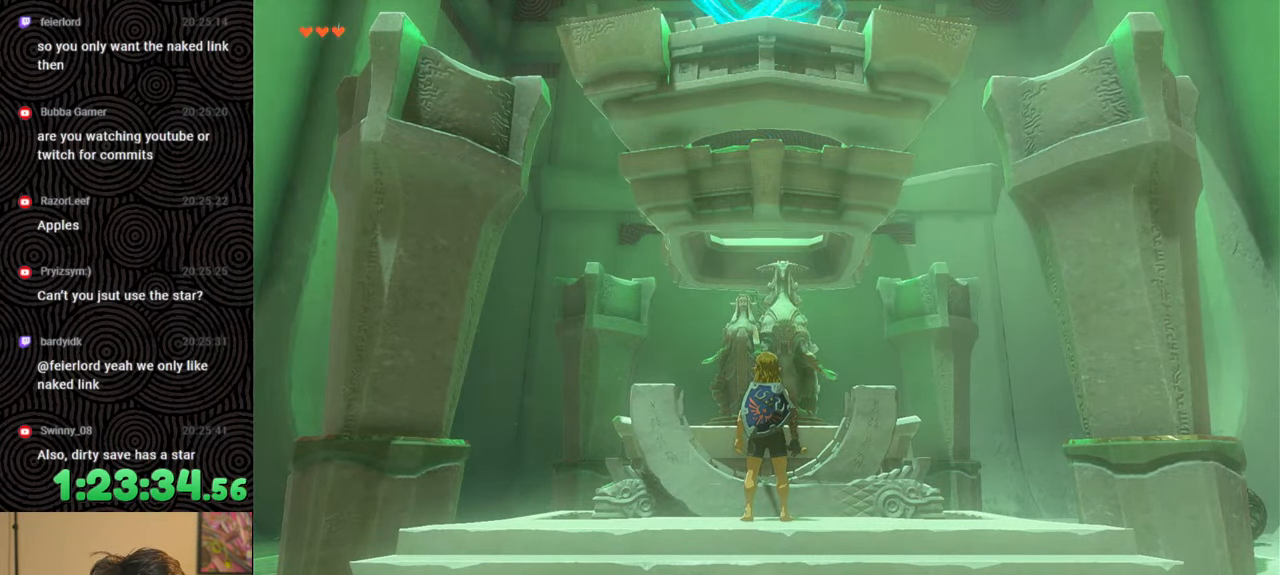
{"buttons": [], "left_stick": "up", "right_stick": "center", "events": [[83, "X", "down"], [133, "left_stick", "up"], [150, "X", "up"], [250, "X", "down"], [333, "X", "up"]]}
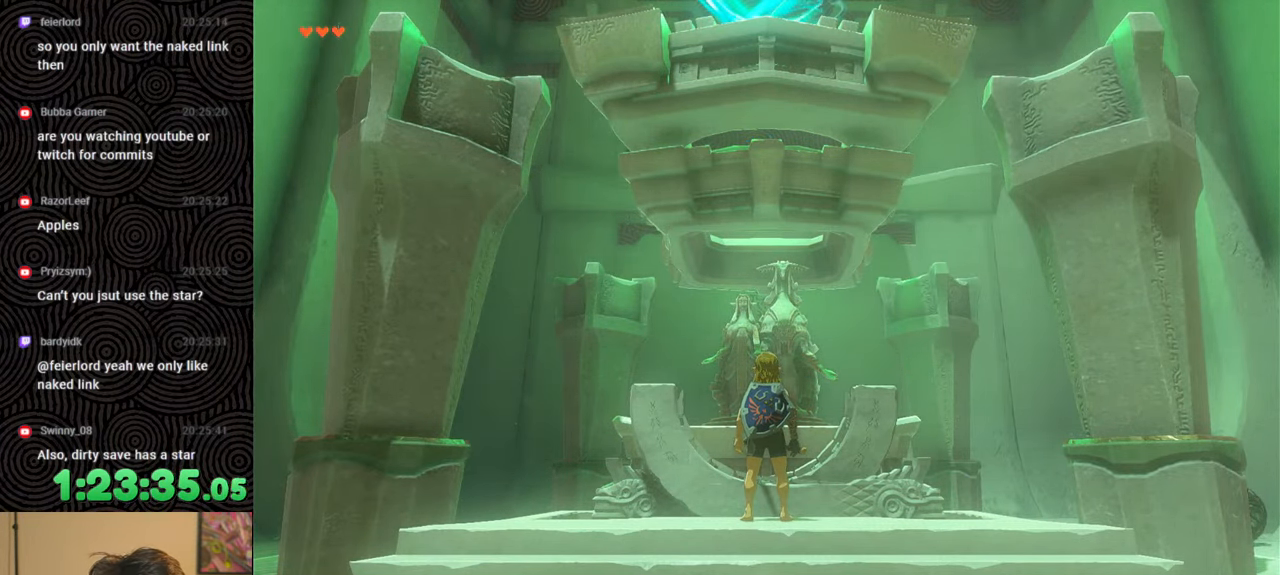
{"buttons": ["X"], "left_stick": "center", "right_stick": "center", "events": [[17, "X", "down"], [33, "left_stick", "center"], [150, "X", "up"], [200, "START", "down"], [350, "START", "up"], [417, "X", "down"]]}
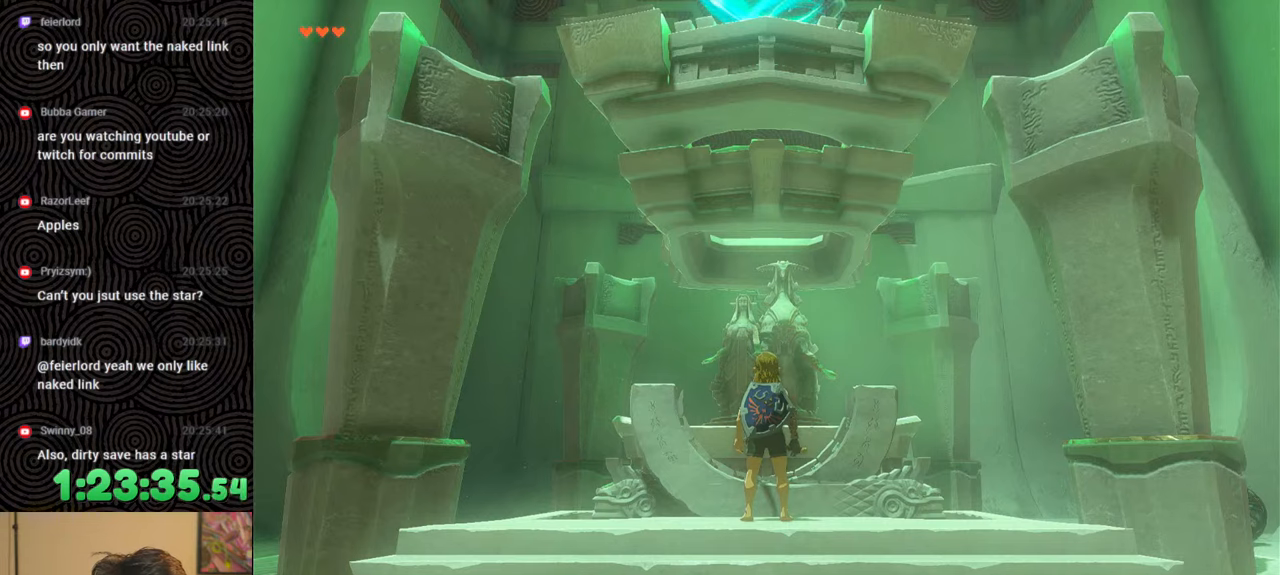
{"buttons": ["X"], "left_stick": "center", "right_stick": "center", "events": [[83, "X", "up"], [150, "START", "down"], [300, "START", "up"], [350, "X", "down"]]}
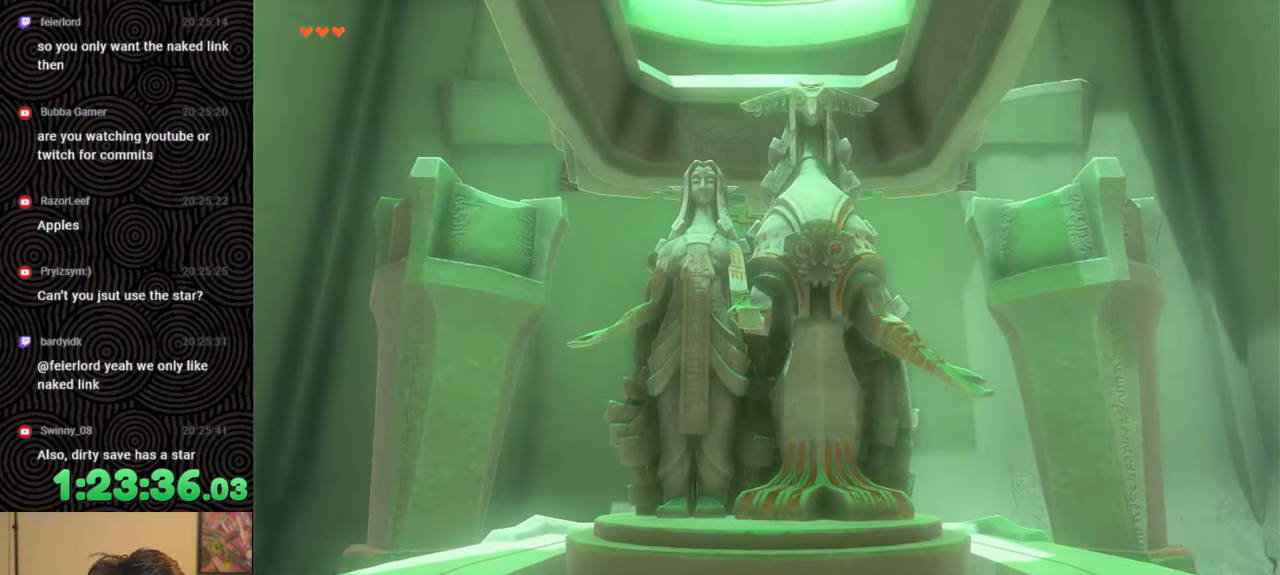
{"buttons": [], "left_stick": "center", "right_stick": "center", "events": [[50, "X", "up"], [100, "START", "down"], [250, "START", "up"], [333, "X", "down"], [483, "X", "up"]]}
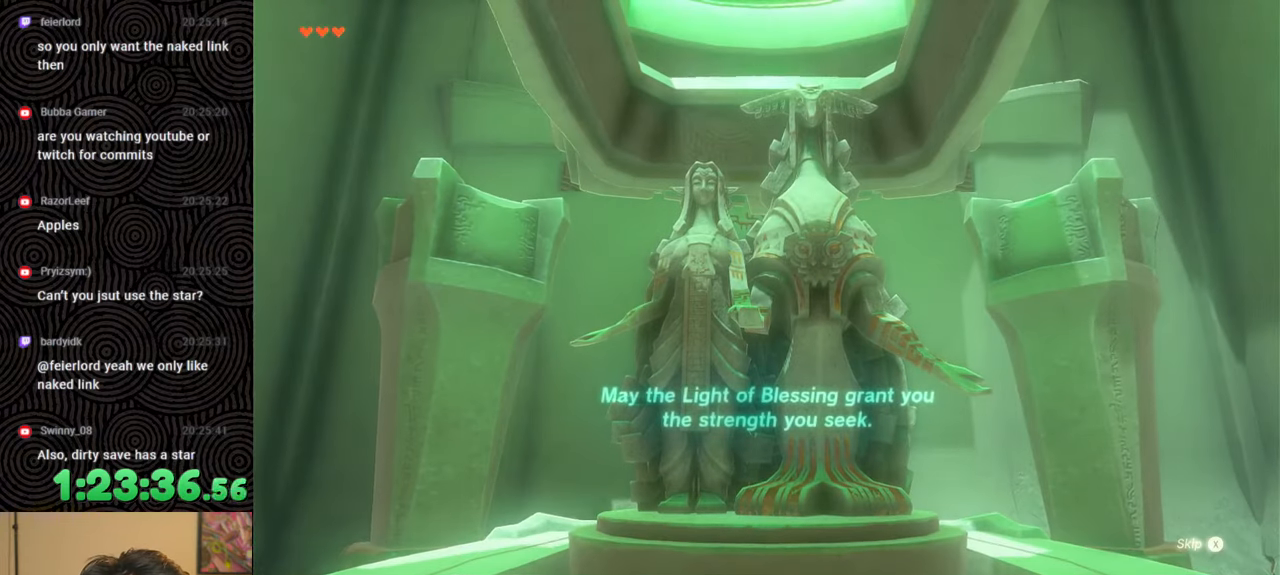
{"buttons": [], "left_stick": "center", "right_stick": "center", "events": [[50, "START", "down"], [233, "START", "up"], [317, "X", "down"], [450, "X", "up"]]}
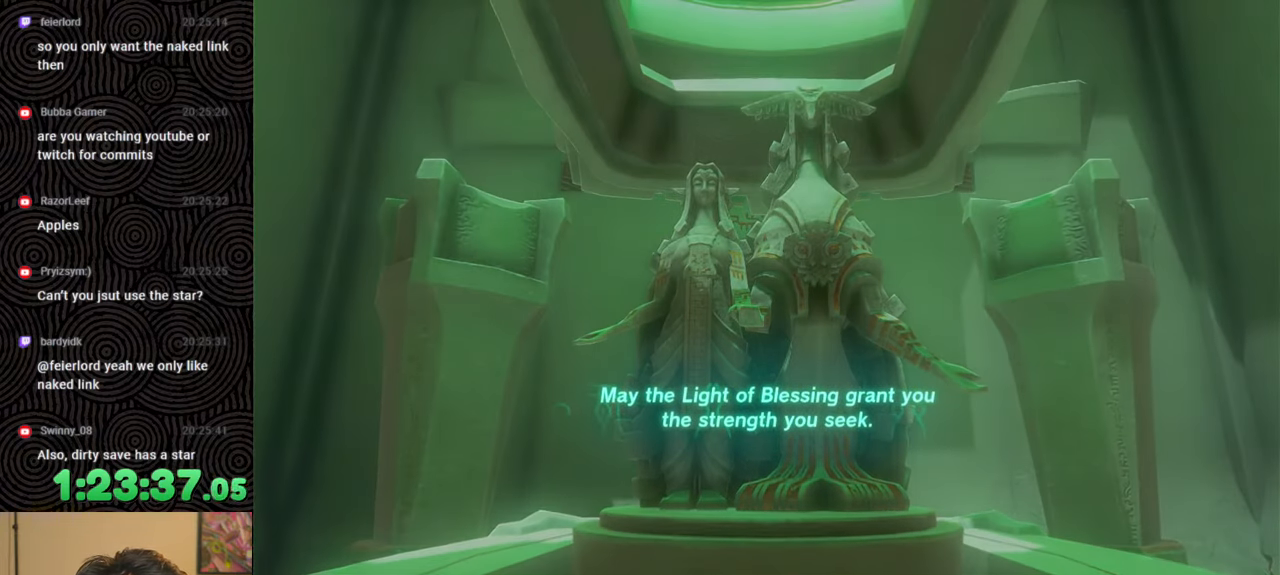
{"buttons": [], "left_stick": "center", "right_stick": "center", "events": [[33, "START", "down"], [200, "START", "up"], [267, "X", "down"], [433, "X", "up"]]}
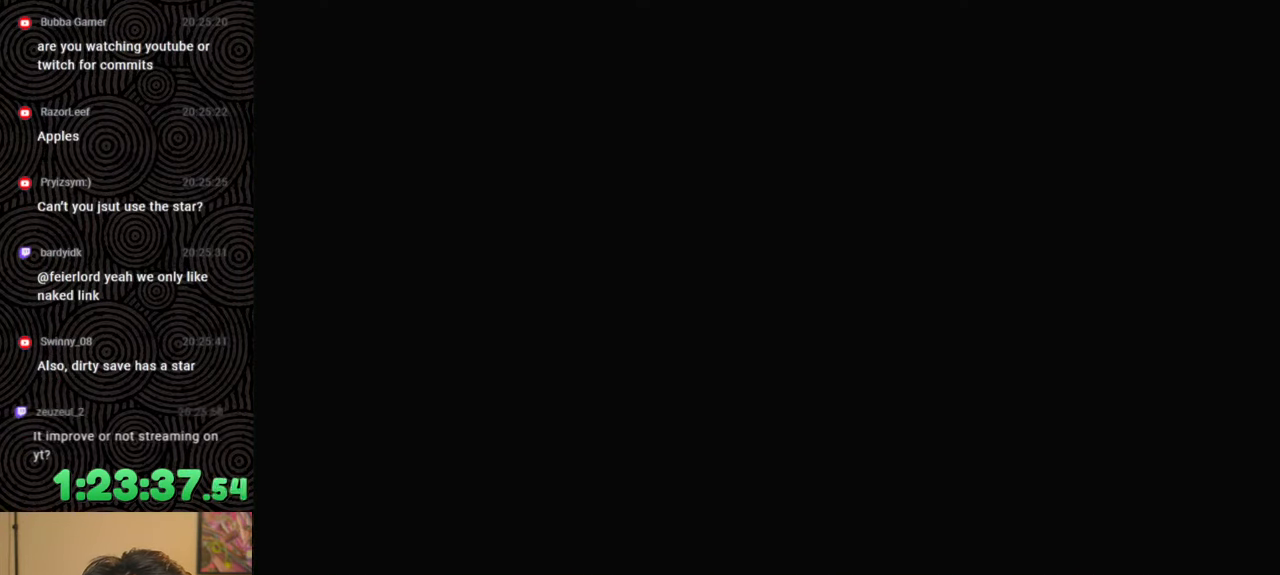
{"buttons": [], "left_stick": "center", "right_stick": "center", "events": [[33, "START", "down"], [200, "START", "up"], [283, "X", "down"], [450, "X", "up"]]}
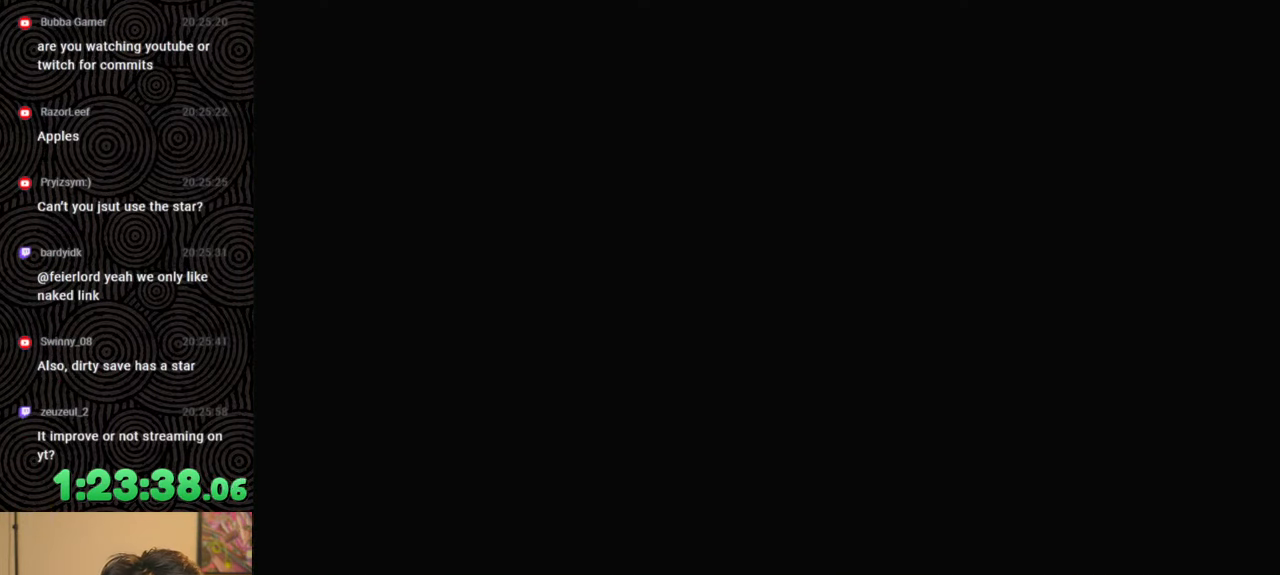
{"buttons": [], "left_stick": "center", "right_stick": "center", "events": []}
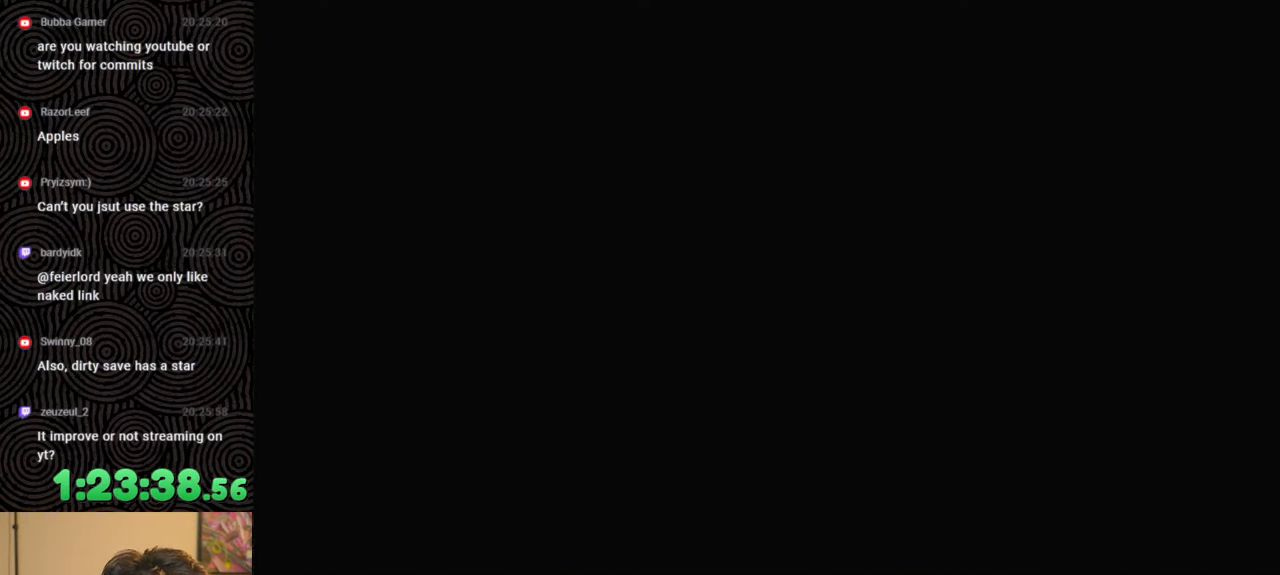
{"buttons": [], "left_stick": "center", "right_stick": "center", "events": []}
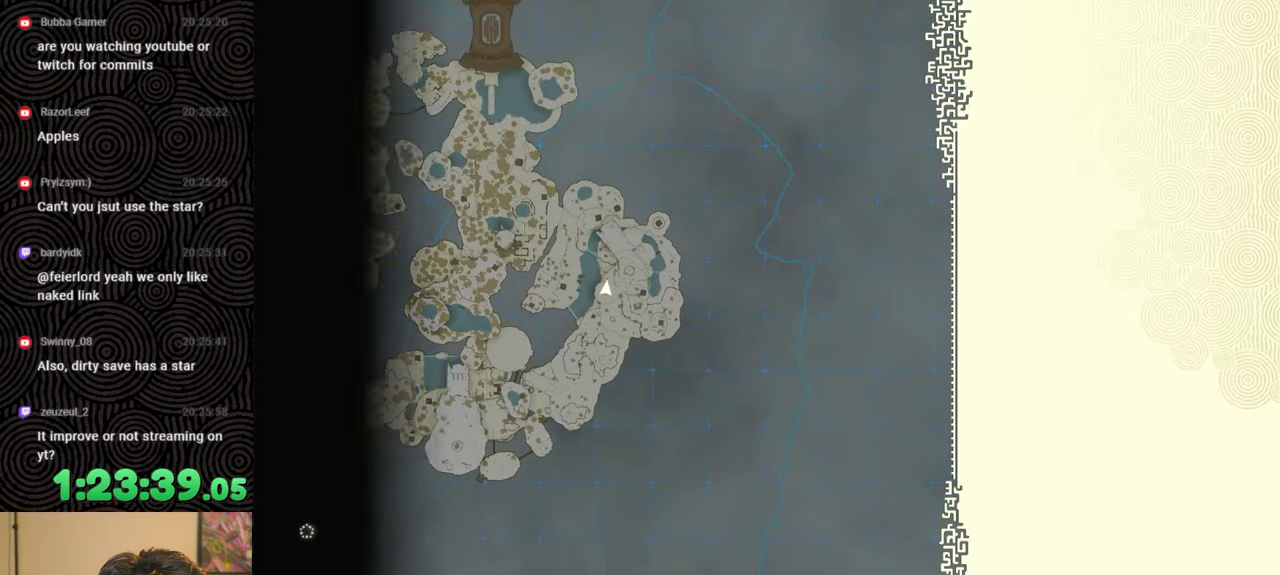
{"buttons": [], "left_stick": "center", "right_stick": "center", "events": []}
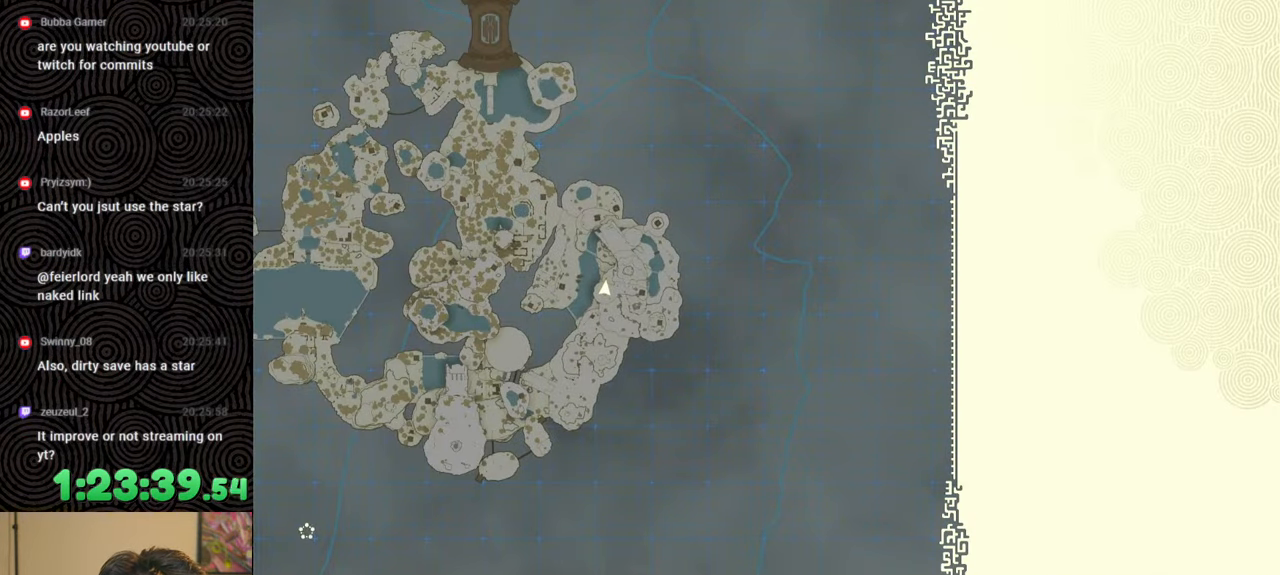
{"buttons": [], "left_stick": "center", "right_stick": "center", "events": []}
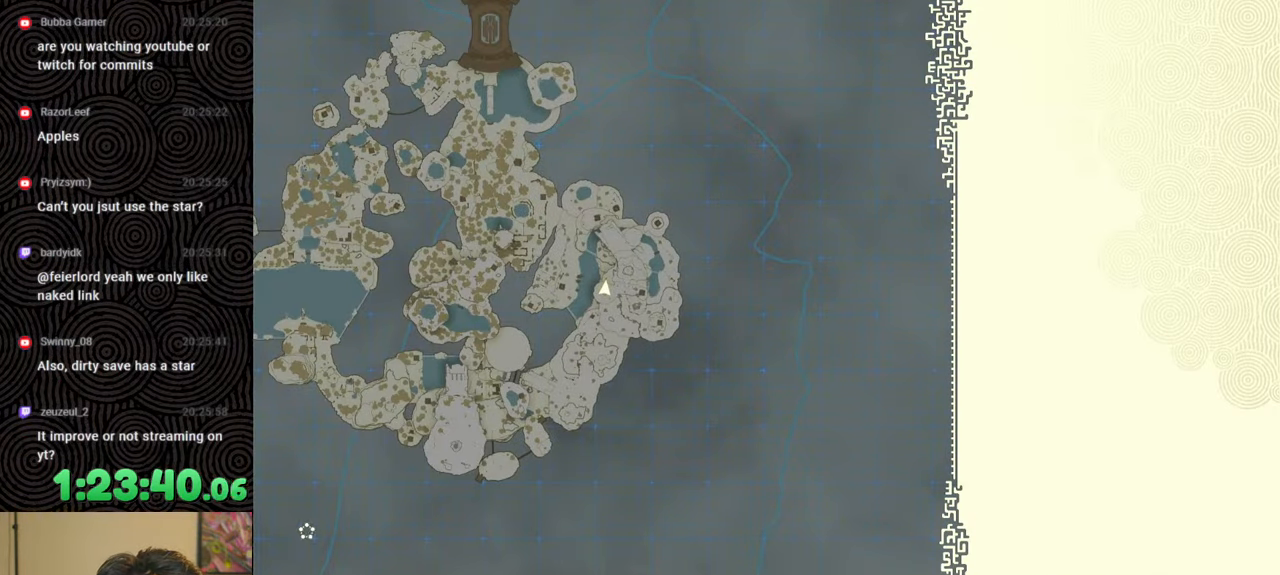
{"buttons": [], "left_stick": "center", "right_stick": "center", "events": []}